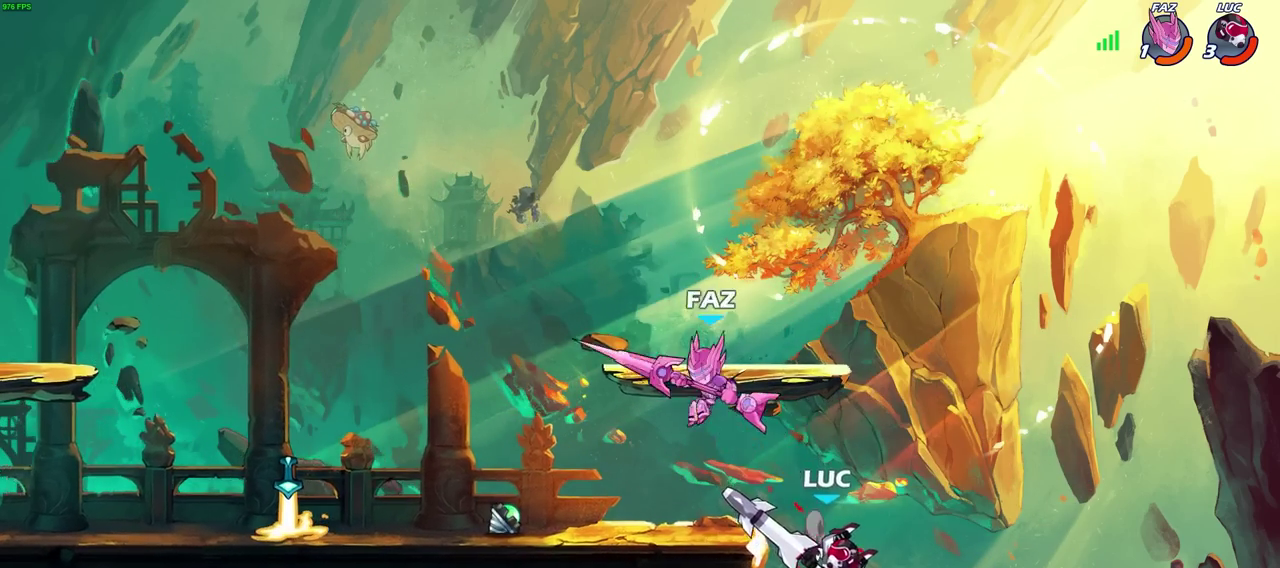
Gameplay with a controller (PlayStation layout); each line is a JSON object with the inputs held at the frame after it (dt_ms = milliseconds from this image to that frame). "events" lists button and stick changes between this image and that frame as [ms after this image, input, new state], when the widget could be followed in between. Not read: R1.
{"dt_ms": 600, "buttons": [], "left_stick": "left", "right_stick": "center", "events": [[17, "CIRCLE", "up"], [217, "left_stick", "up-left"], [417, "CROSS", "down"], [433, "left_stick", "left"], [533, "CROSS", "up"]]}
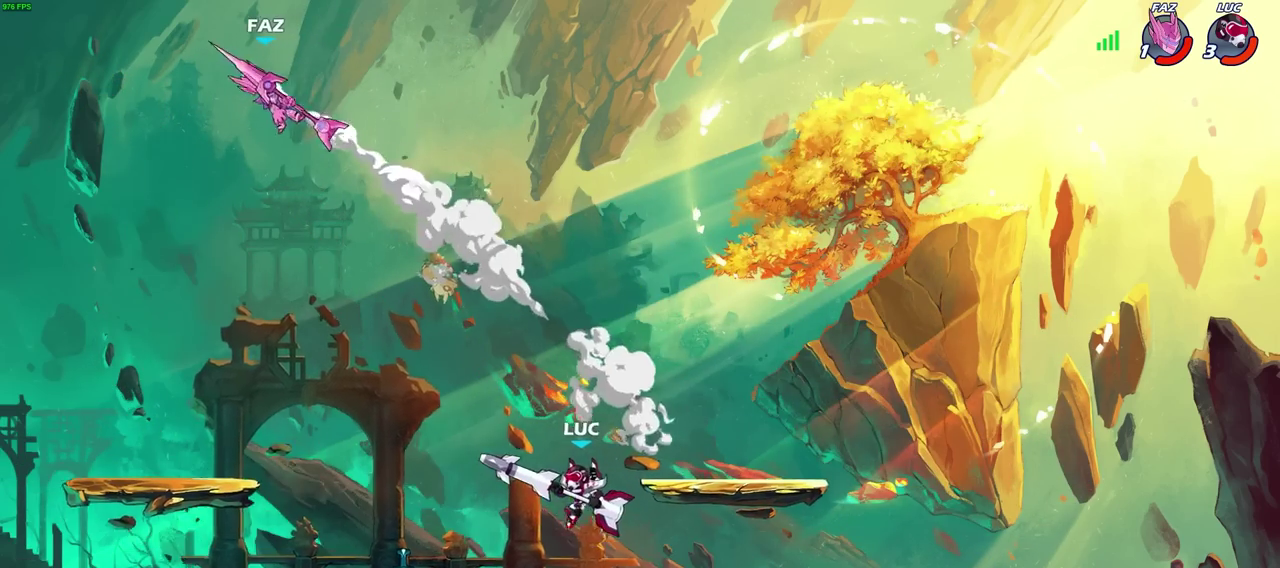
{"dt_ms": 500, "buttons": [], "left_stick": "left", "right_stick": "center", "events": [[33, "CROSS", "down"], [150, "CROSS", "up"]]}
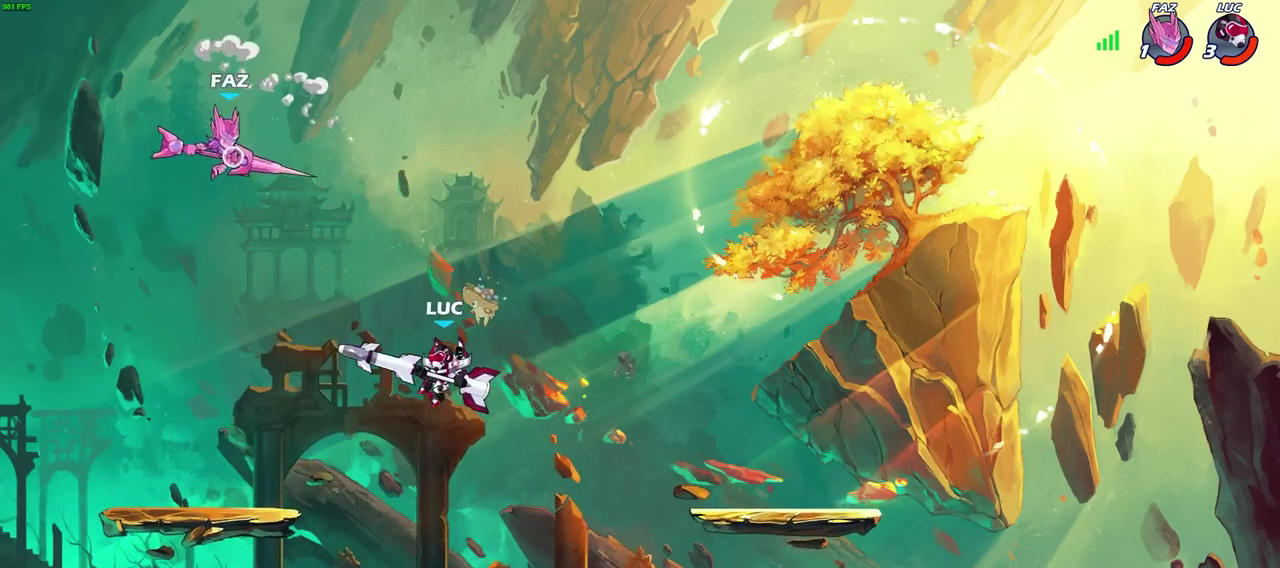
{"dt_ms": 300, "buttons": [], "left_stick": "right", "right_stick": "center", "events": [[33, "left_stick", "down-left"], [267, "left_stick", "right"]]}
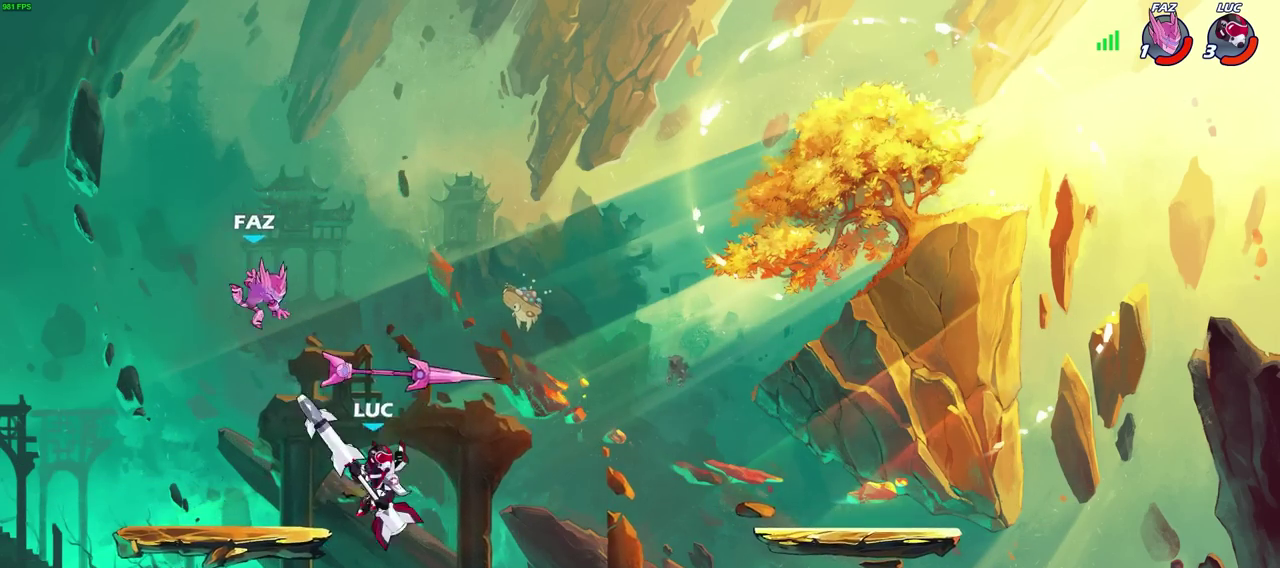
{"dt_ms": 700, "buttons": [], "left_stick": "center", "right_stick": "center", "events": [[17, "left_stick", "center"], [100, "R2", "down"], [183, "left_stick", "down"], [200, "R2", "up"], [233, "CIRCLE", "down"], [333, "CIRCLE", "up"], [333, "left_stick", "center"]]}